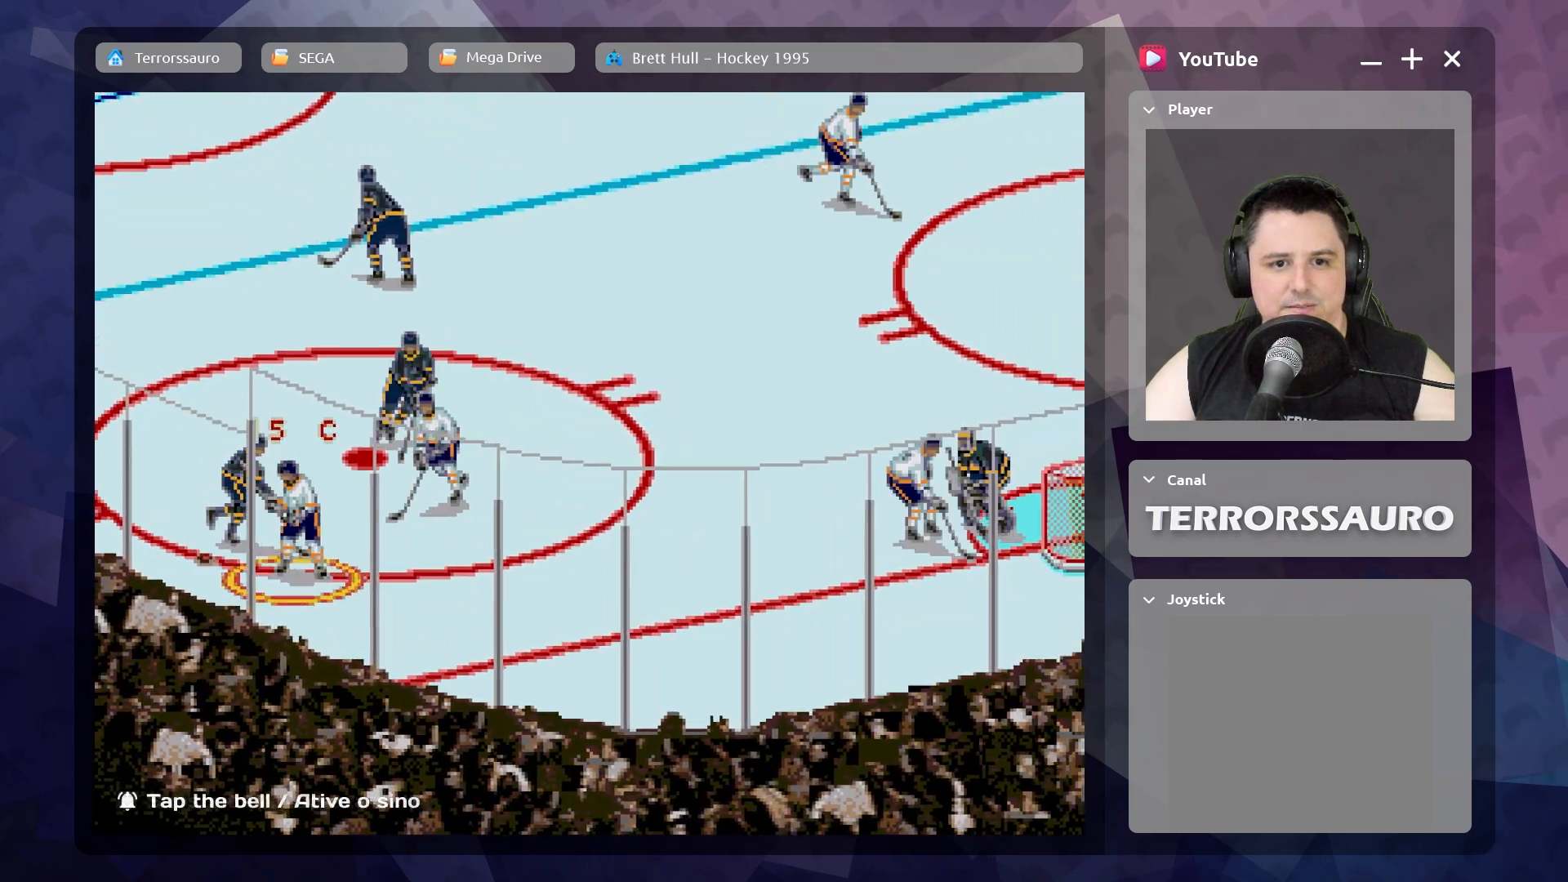
Gameplay with a controller (Xbox layout); each line is a JSON object with the inputs held at the frame after it. "events" lists button and stick changes between this image and that frame as [ms after this image, input, new state], when the widget could be followed in between. Not read: L3 R3 right_stick.
{"buttons": [], "left_stick": "right", "events": []}
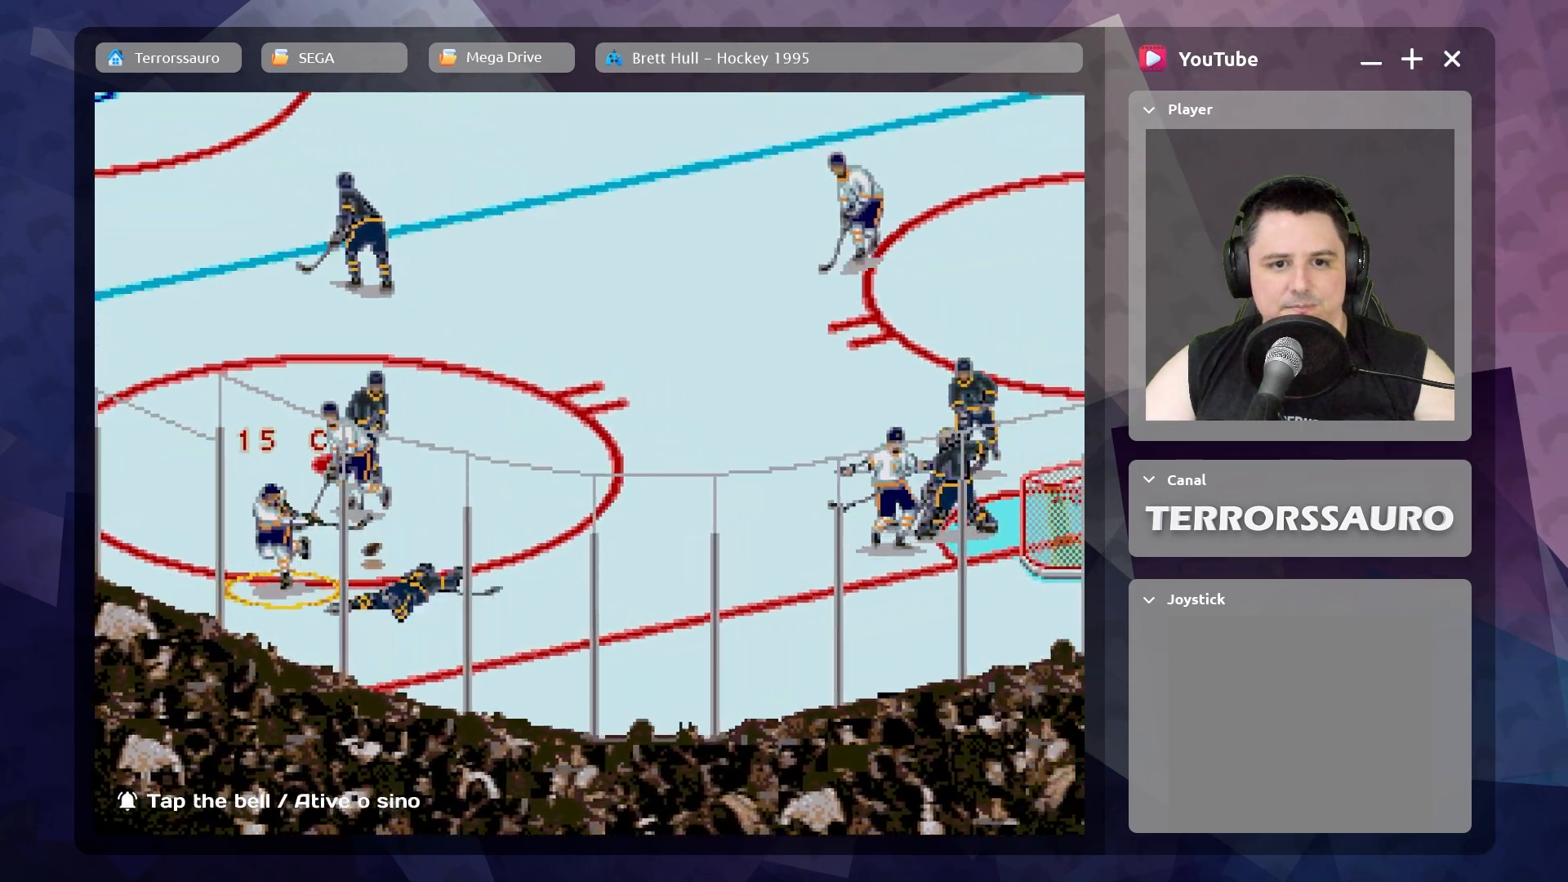
{"buttons": [], "left_stick": "right", "events": []}
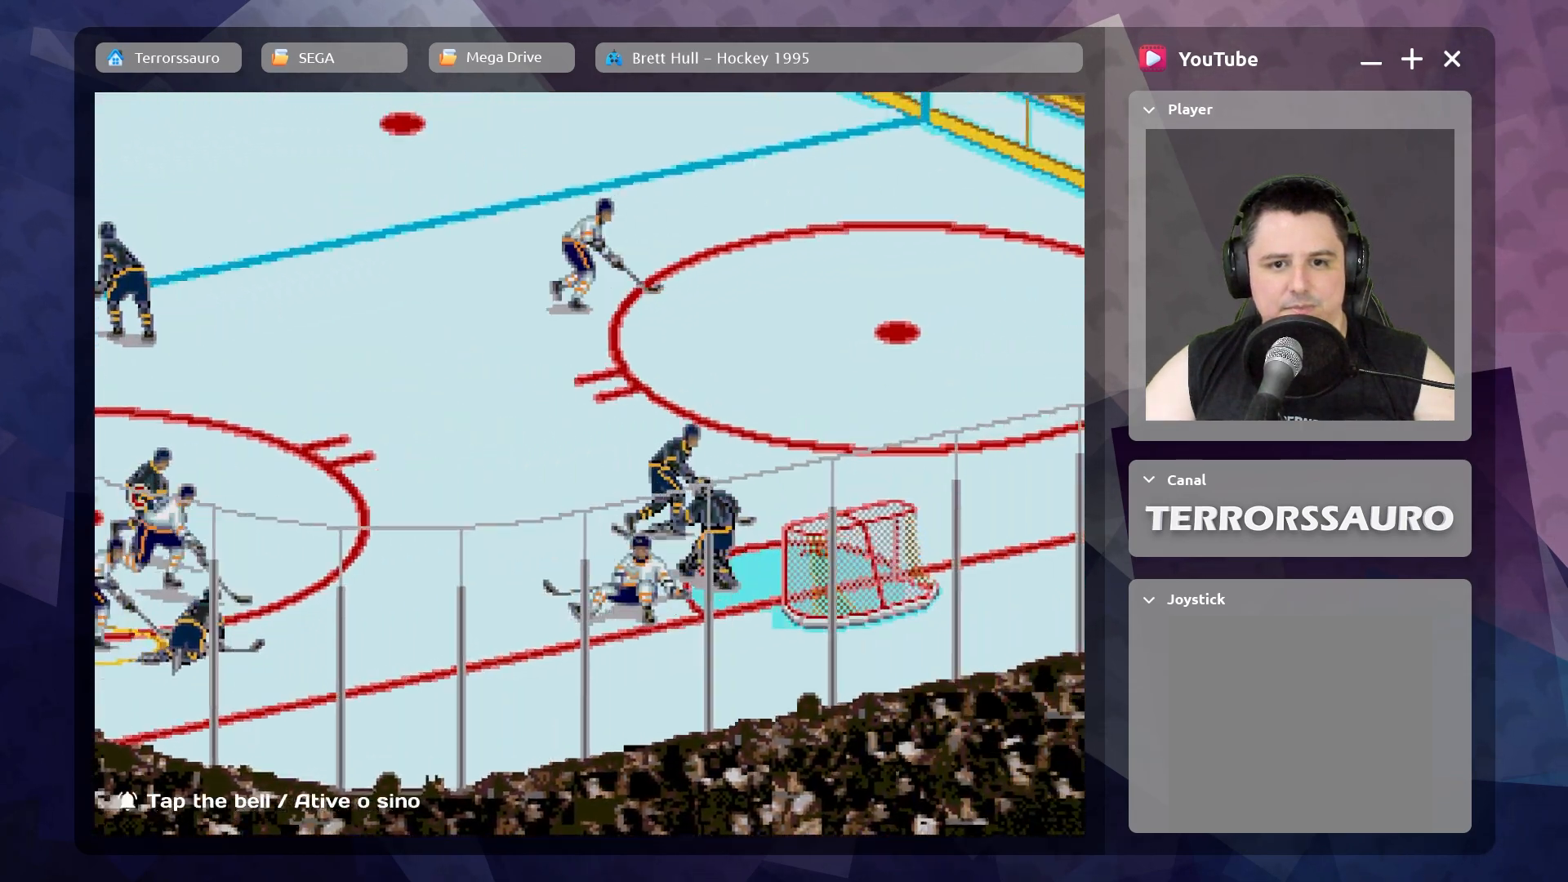
{"buttons": [], "left_stick": "right", "events": [[117, "left_stick", "center"], [383, "left_stick", "right"]]}
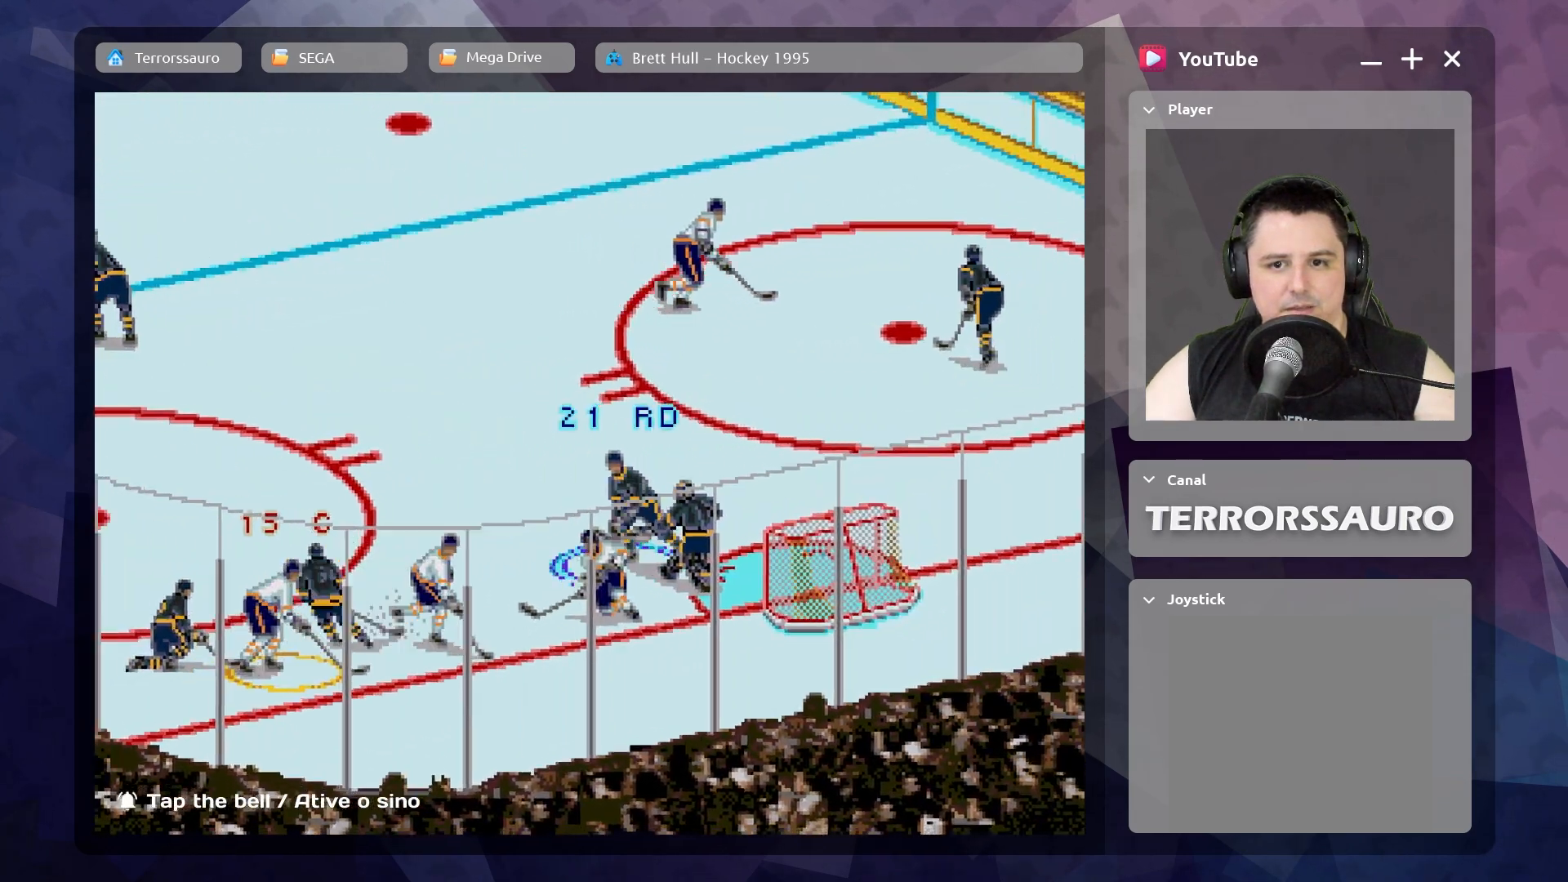
{"buttons": [], "left_stick": "up", "events": [[67, "left_stick", "up"], [350, "R1", "down"], [417, "R1", "up"]]}
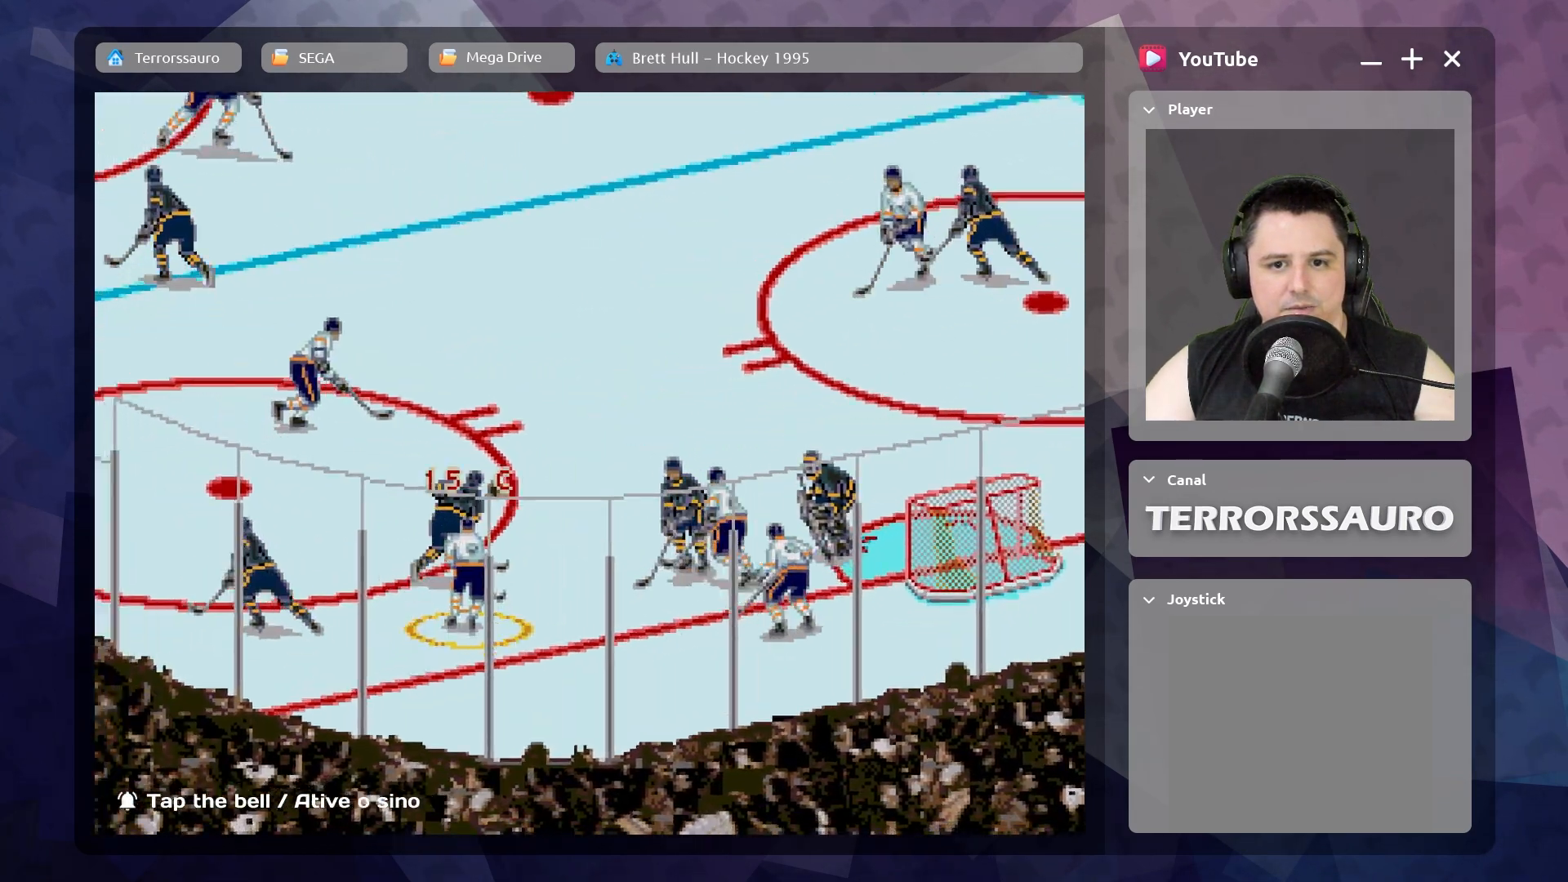
{"buttons": [], "left_stick": "up", "events": []}
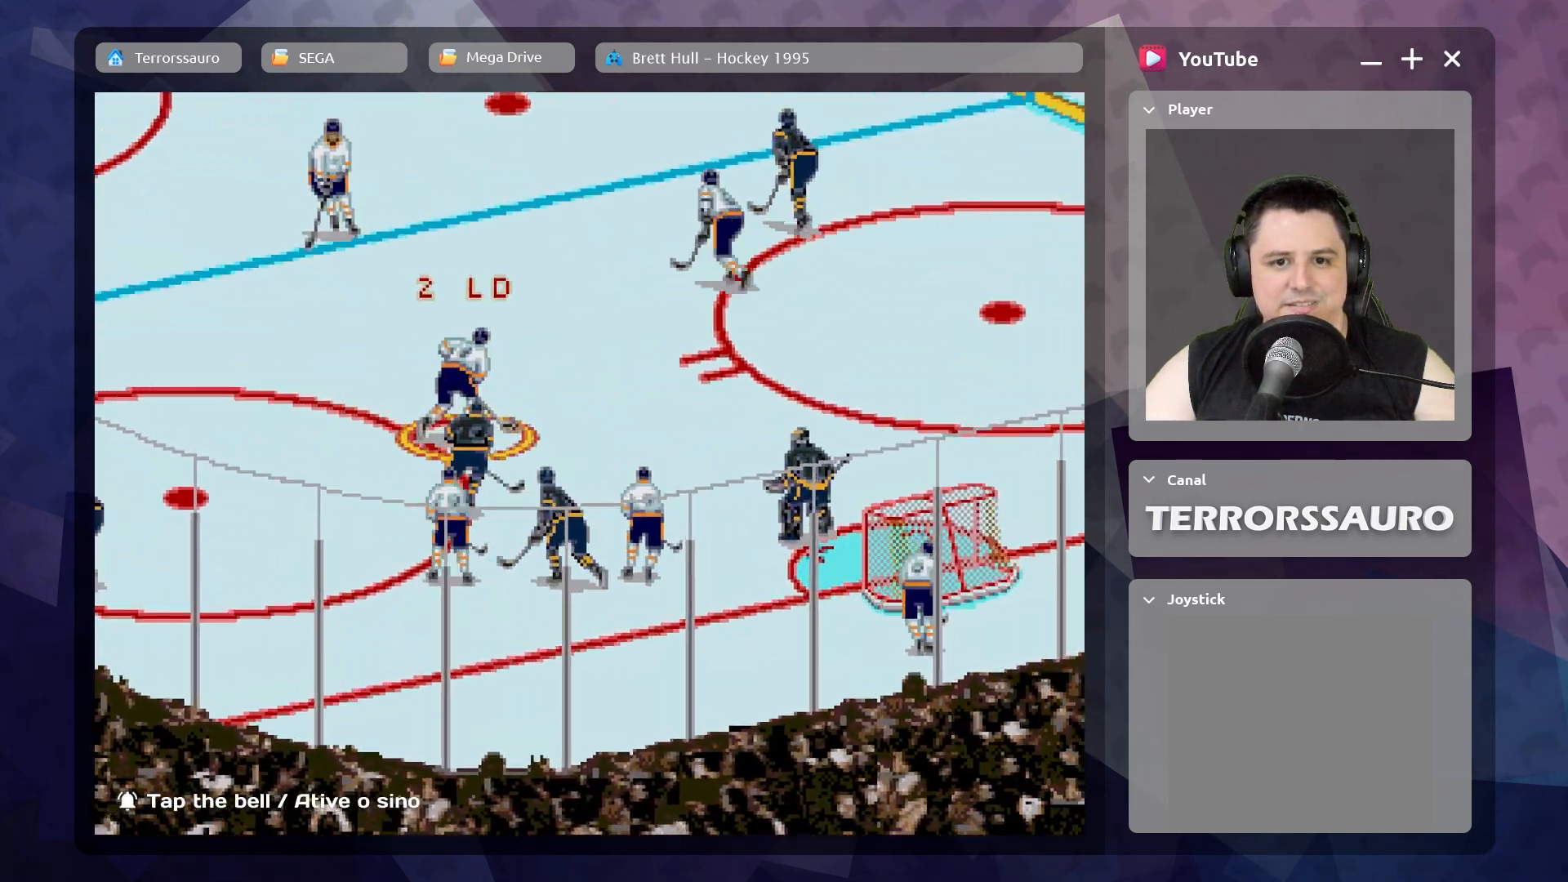
{"buttons": [], "left_stick": "down-right", "events": [[150, "R1", "down"], [183, "left_stick", "right"], [250, "R1", "up"], [250, "left_stick", "down-right"]]}
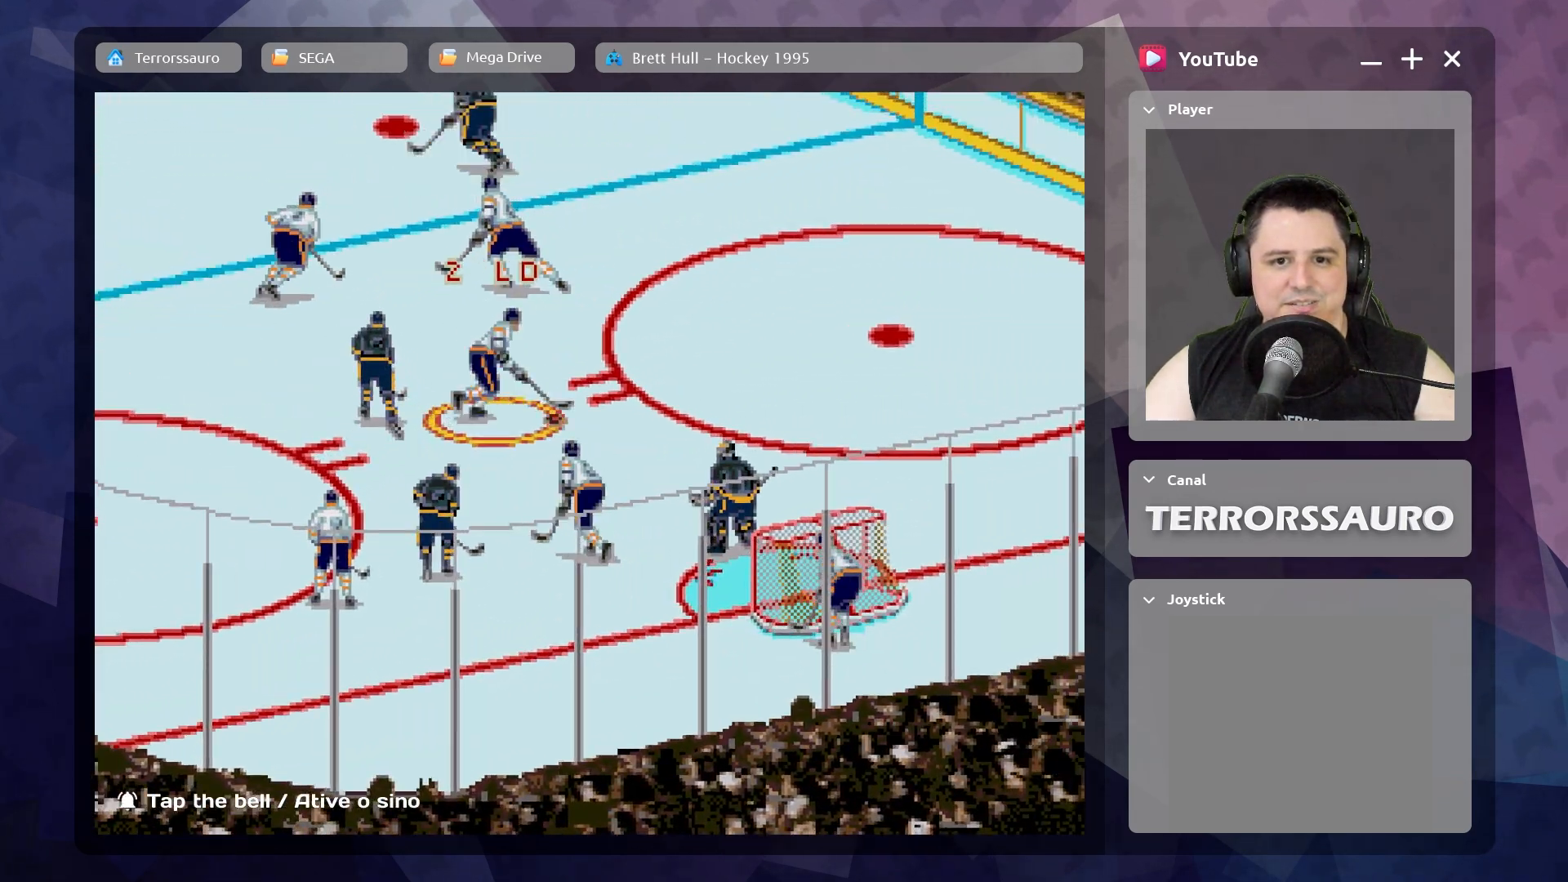
{"buttons": ["R1"], "left_stick": "down-right", "events": [[250, "R1", "down"]]}
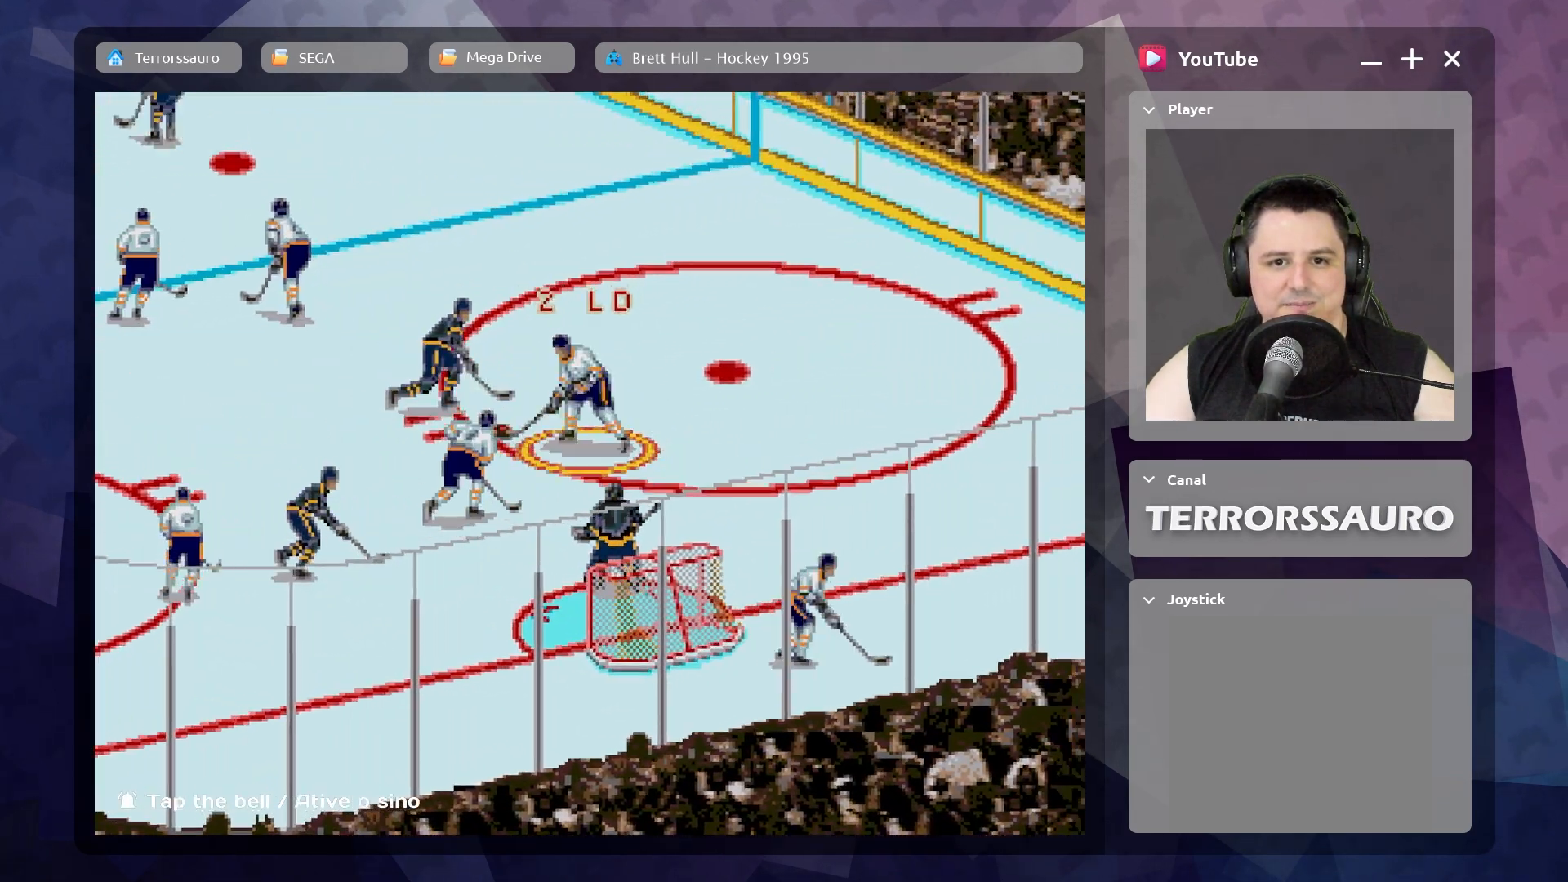
{"buttons": [], "left_stick": "down-left", "events": [[133, "R1", "up"], [217, "left_stick", "down-left"]]}
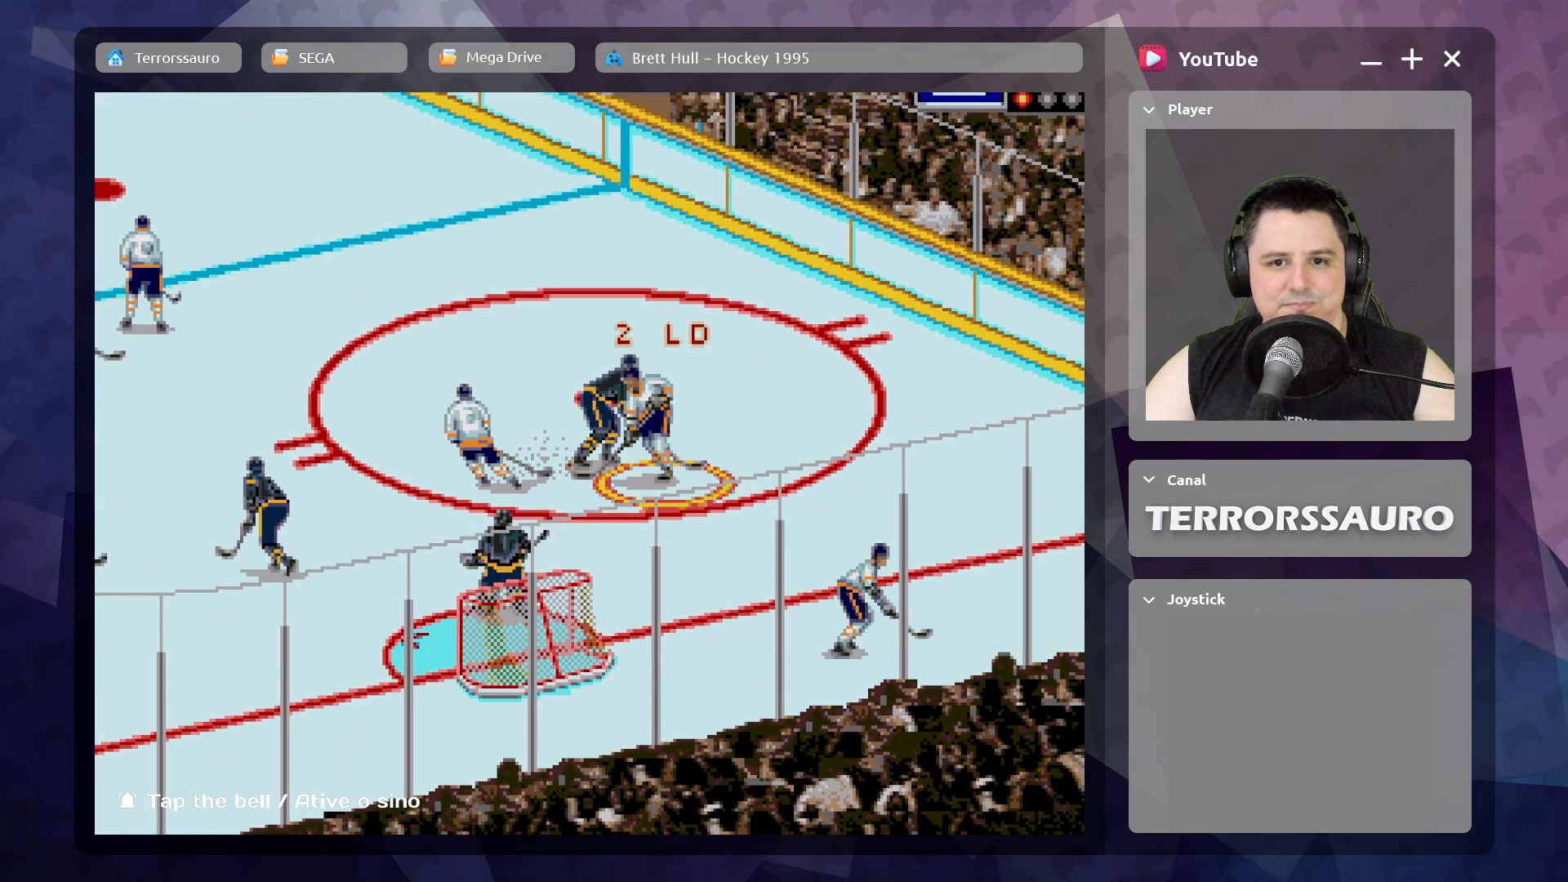
{"buttons": [], "left_stick": "down", "events": [[233, "left_stick", "down"]]}
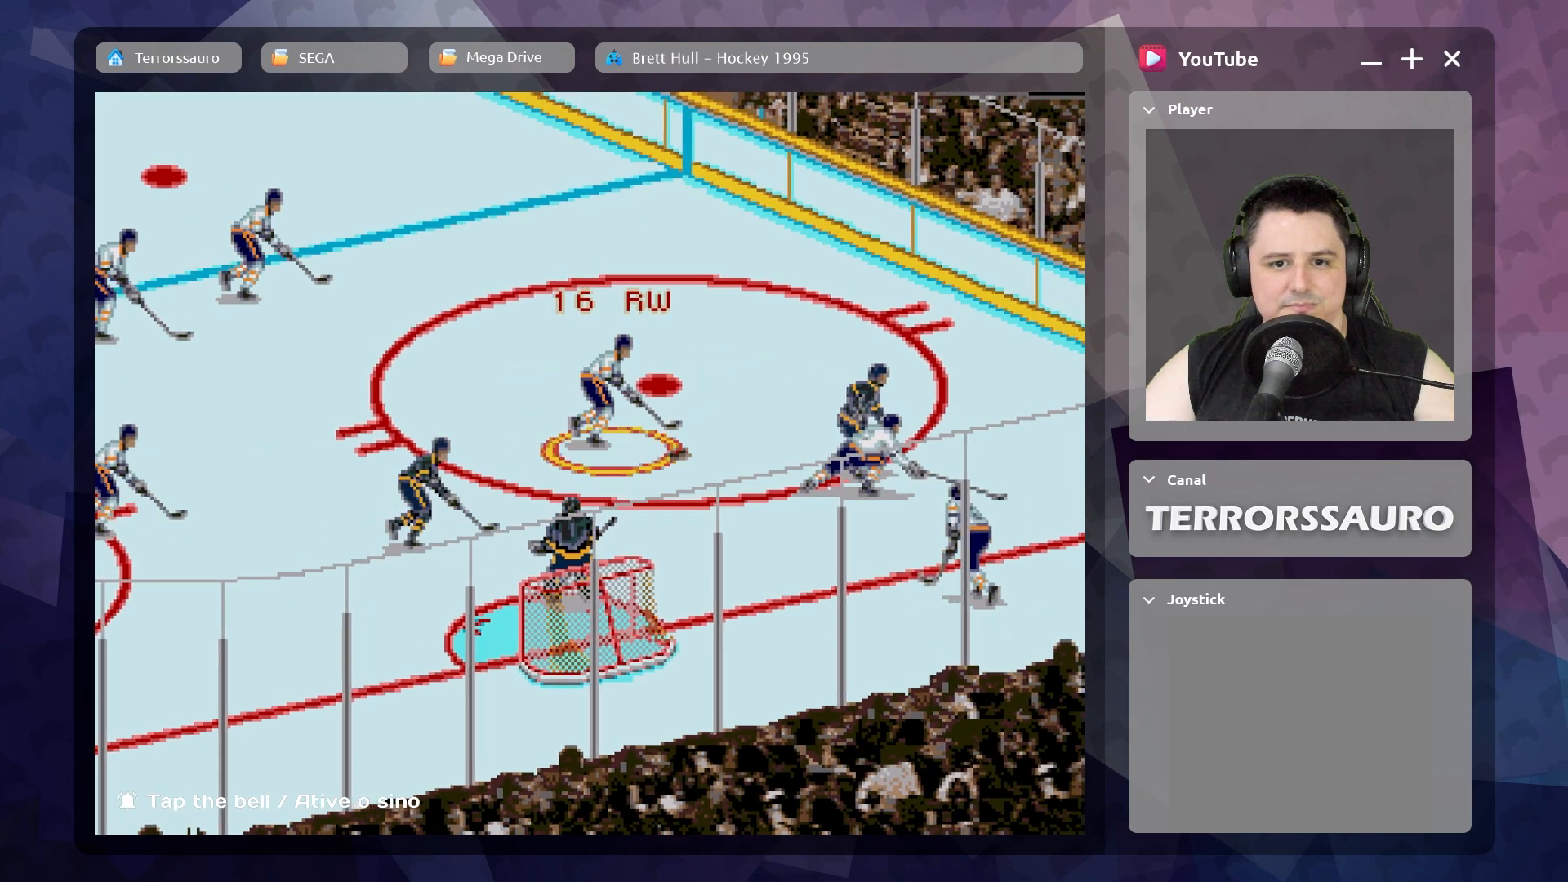
{"buttons": ["R1"], "left_stick": "left", "events": [[267, "left_stick", "down-left"], [483, "R1", "down"], [483, "left_stick", "left"]]}
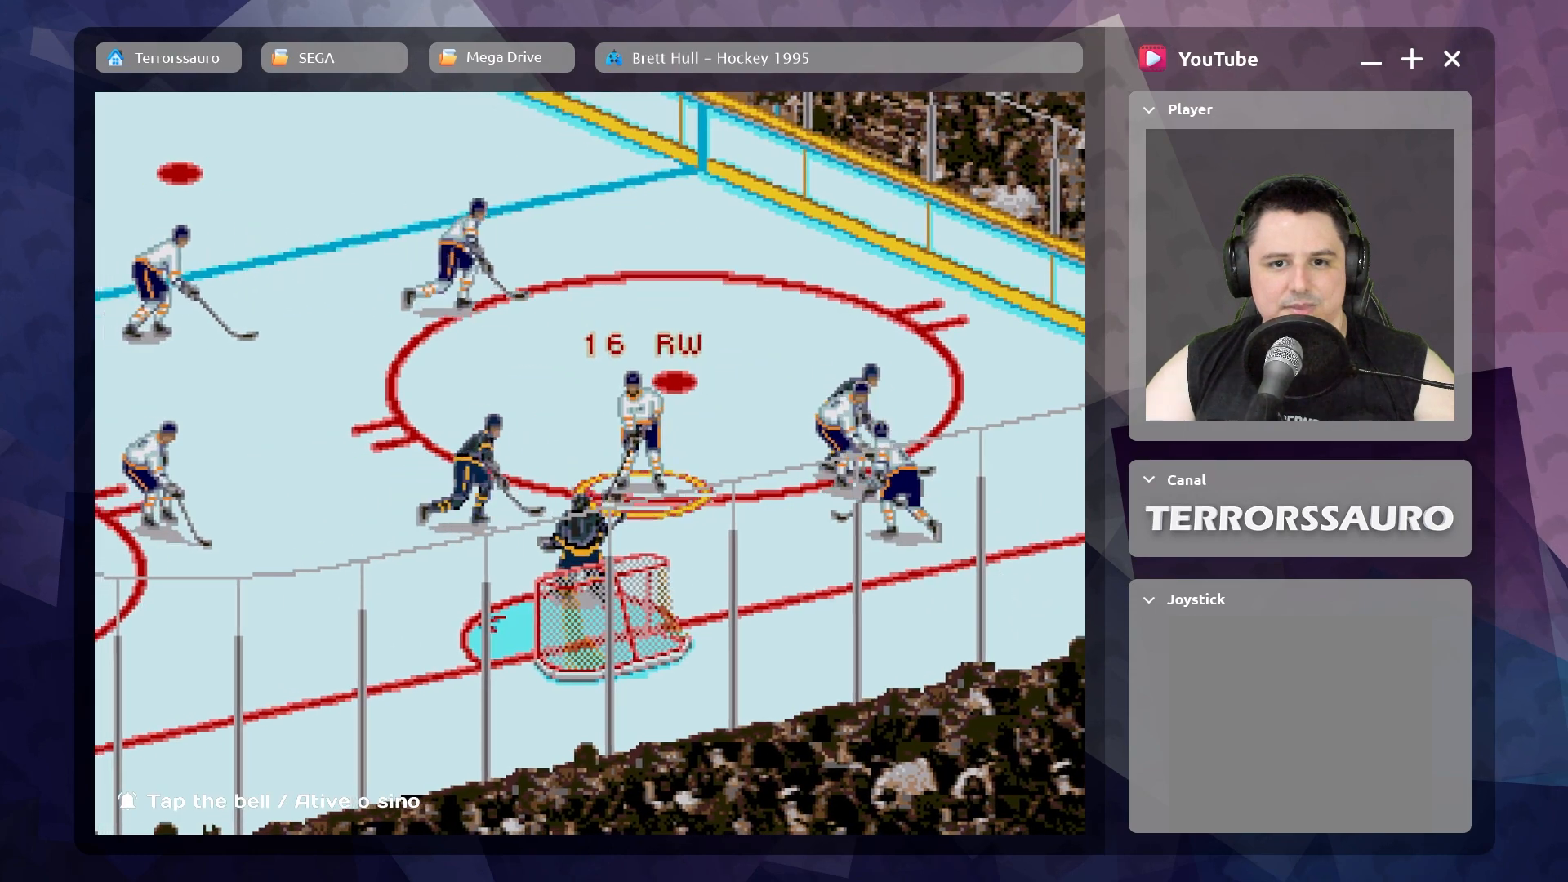
{"buttons": [], "left_stick": "up-left", "events": [[17, "left_stick", "up-left"], [350, "R1", "up"]]}
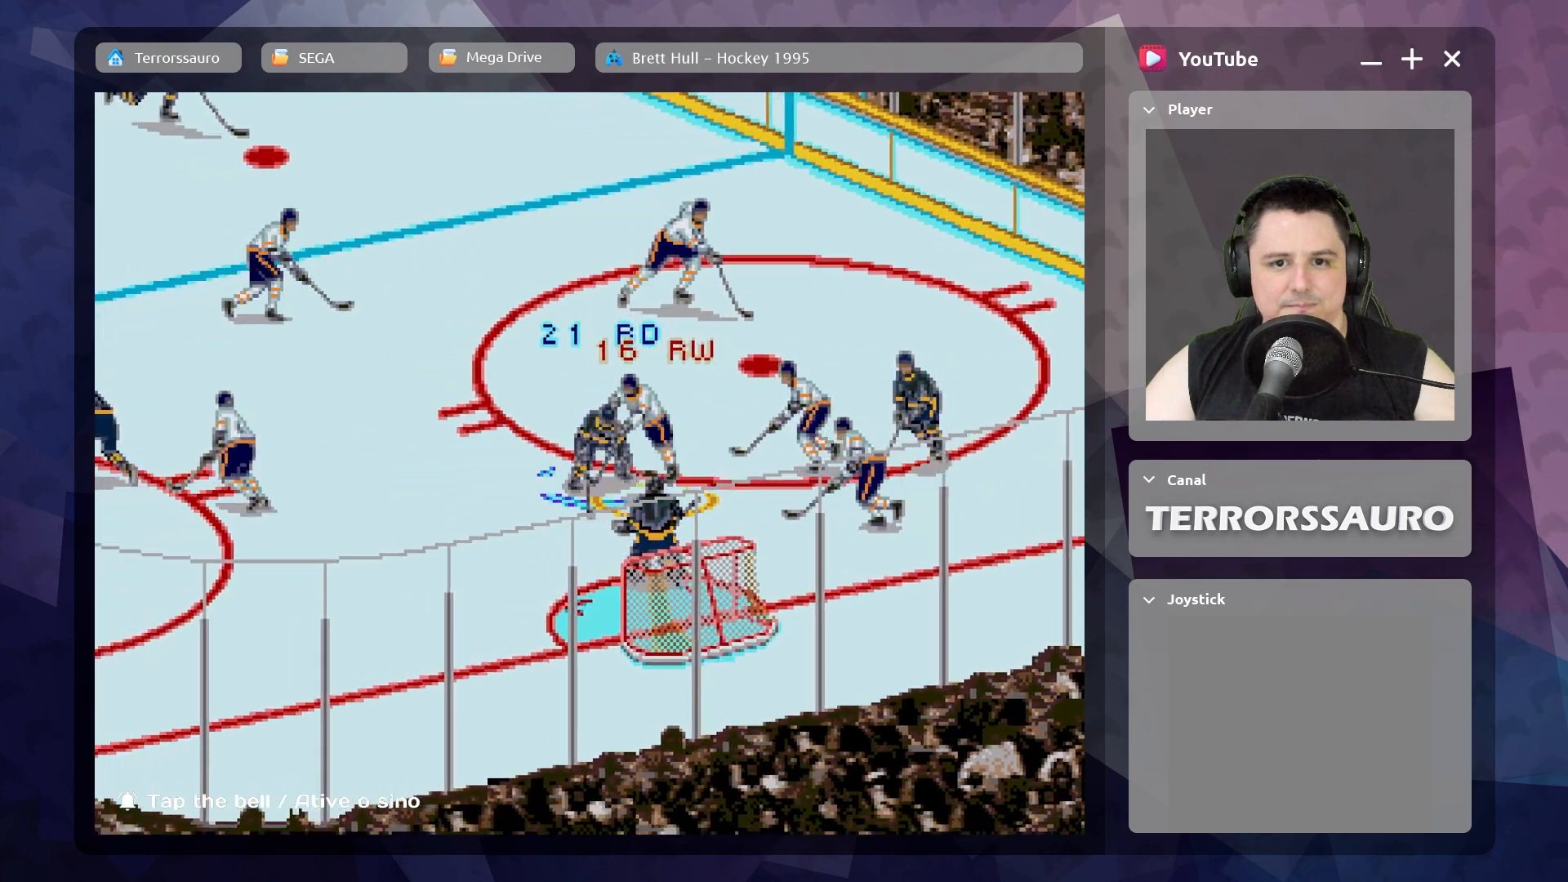
{"buttons": [], "left_stick": "down", "events": [[17, "left_stick", "down-left"], [150, "left_stick", "down"]]}
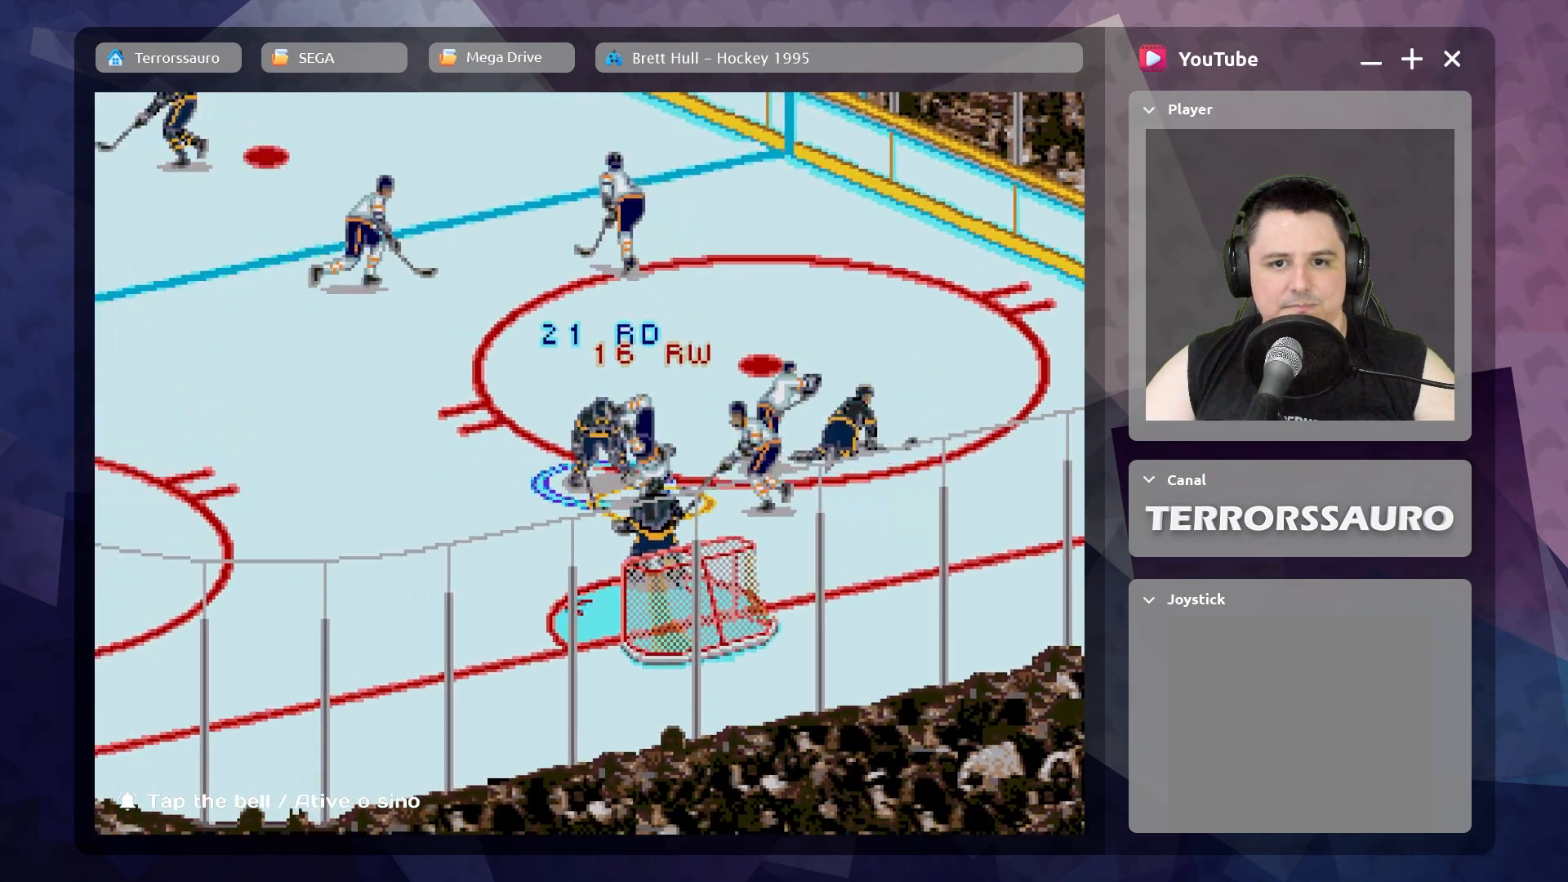
{"buttons": [], "left_stick": "down", "events": [[17, "left_stick", "center"], [367, "left_stick", "down"], [400, "R1", "down"], [500, "R1", "up"]]}
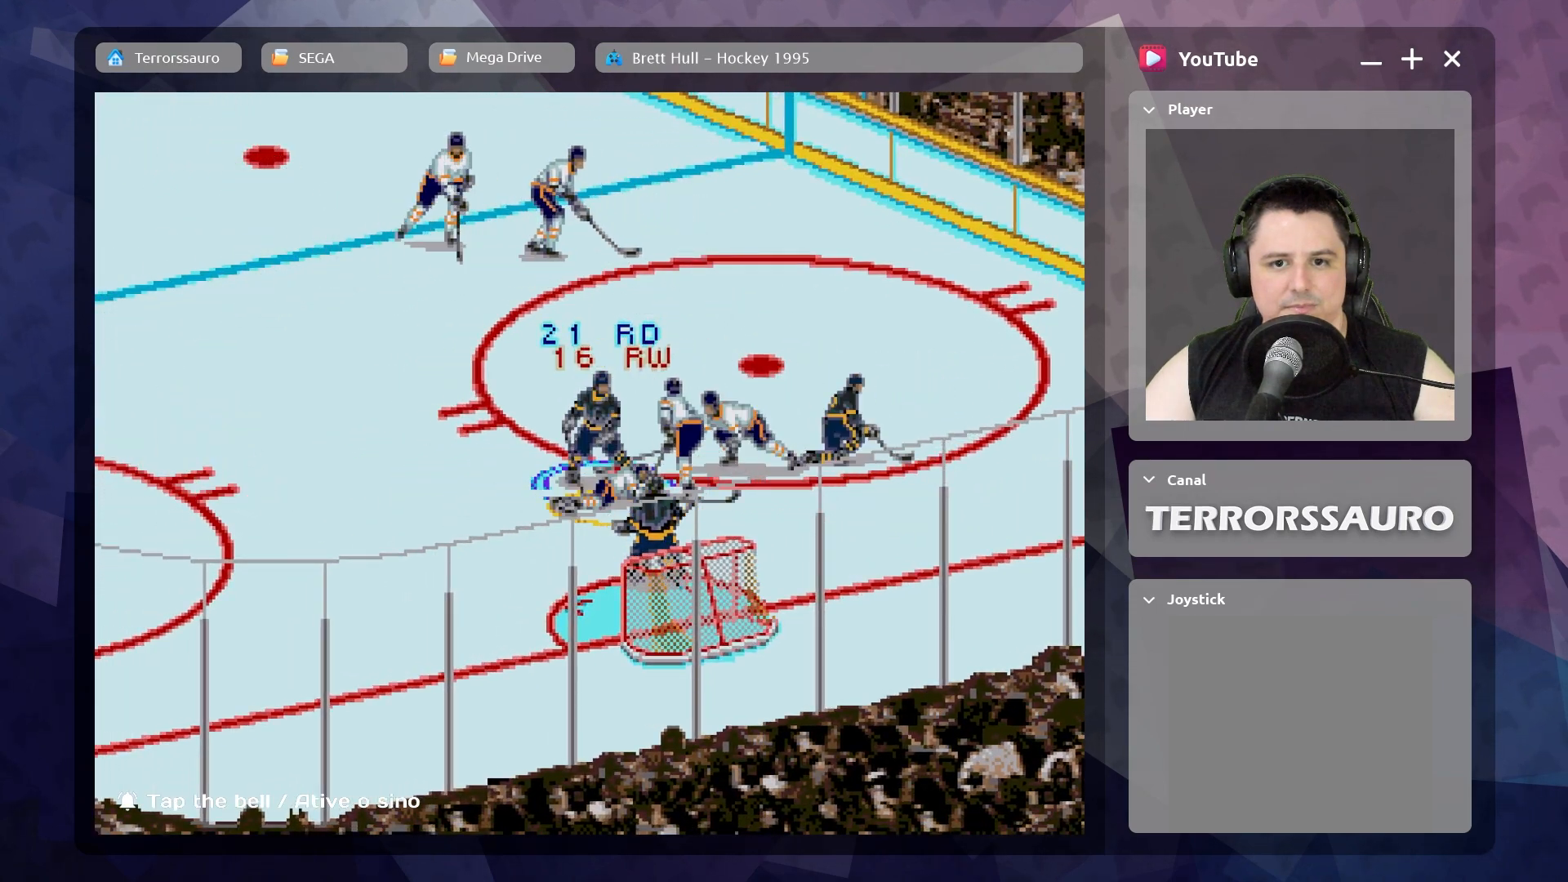
{"buttons": [], "left_stick": "down", "events": [[100, "R1", "down"], [217, "R1", "up"], [317, "R1", "down"], [433, "R1", "up"]]}
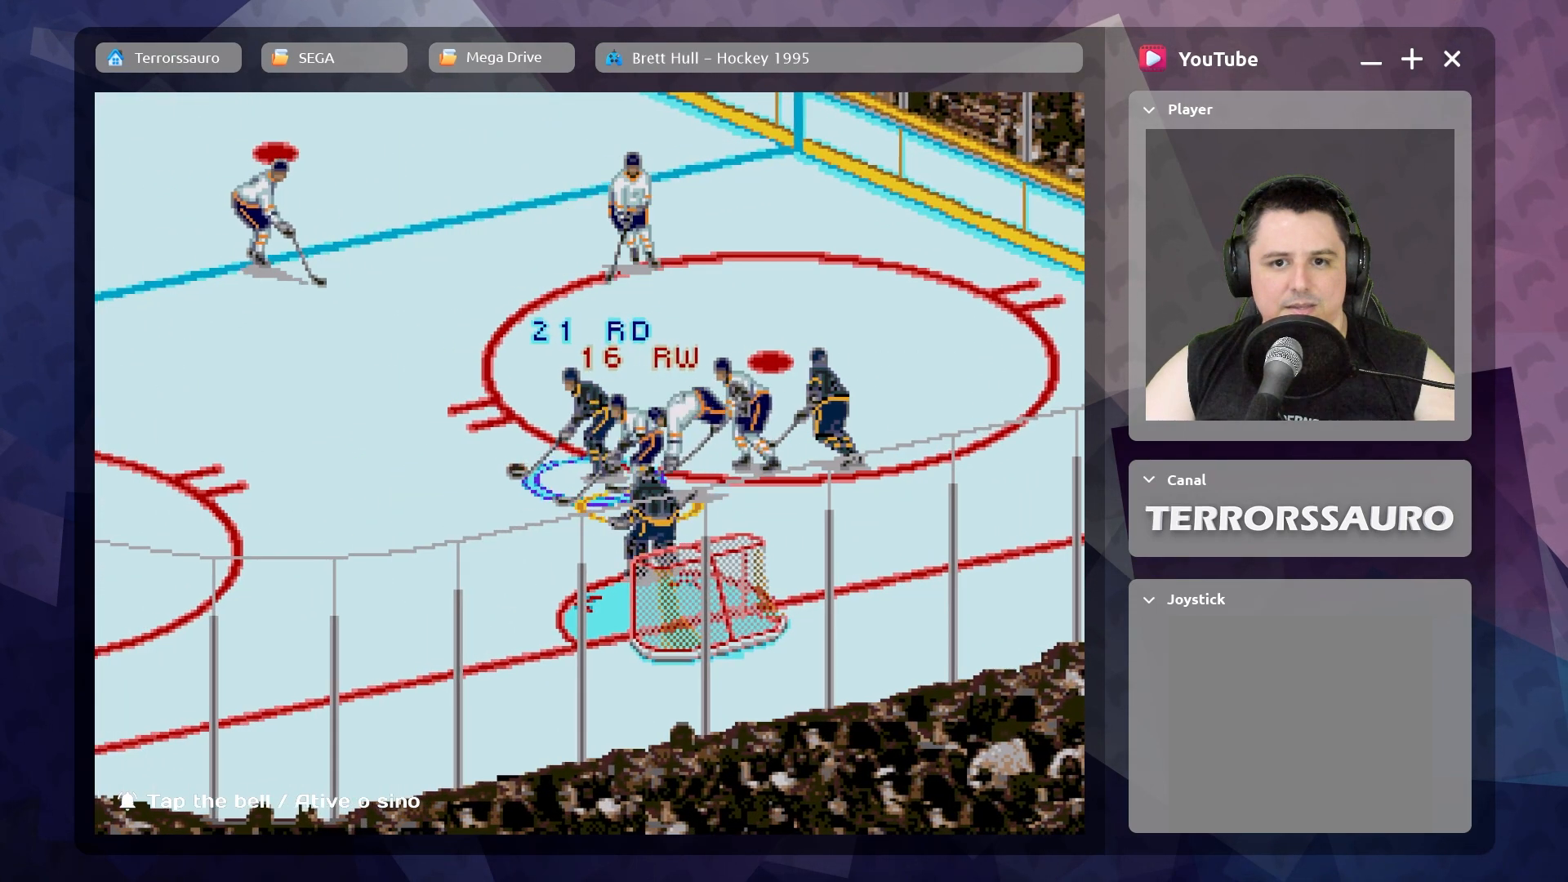
{"buttons": [], "left_stick": "left", "events": [[50, "R1", "down"], [167, "R1", "up"], [500, "left_stick", "left"]]}
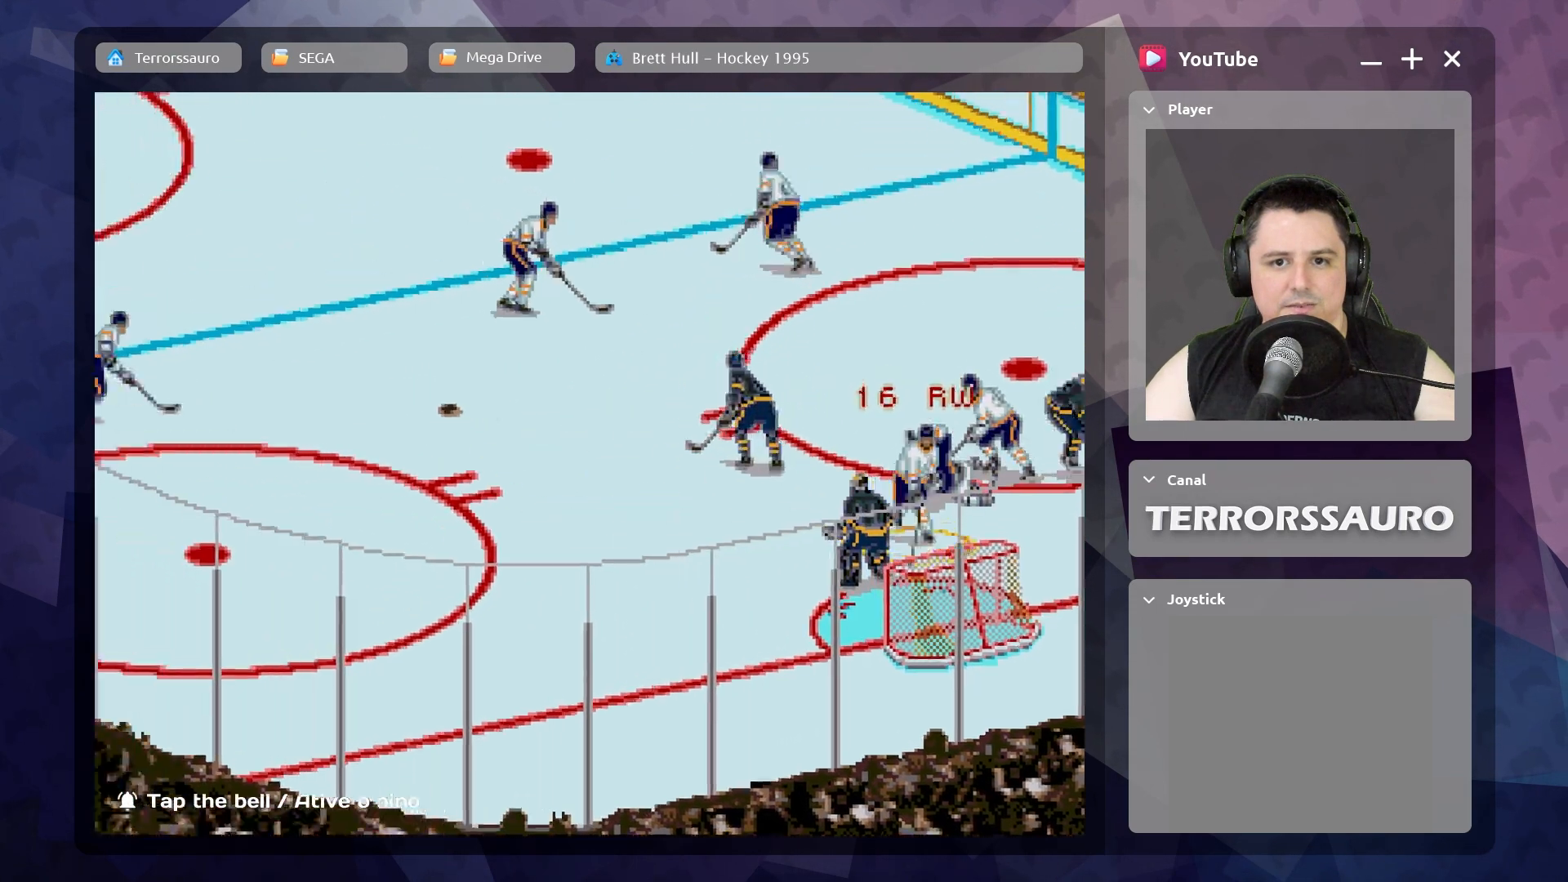
{"buttons": [], "left_stick": "up-left", "events": [[67, "left_stick", "up-left"]]}
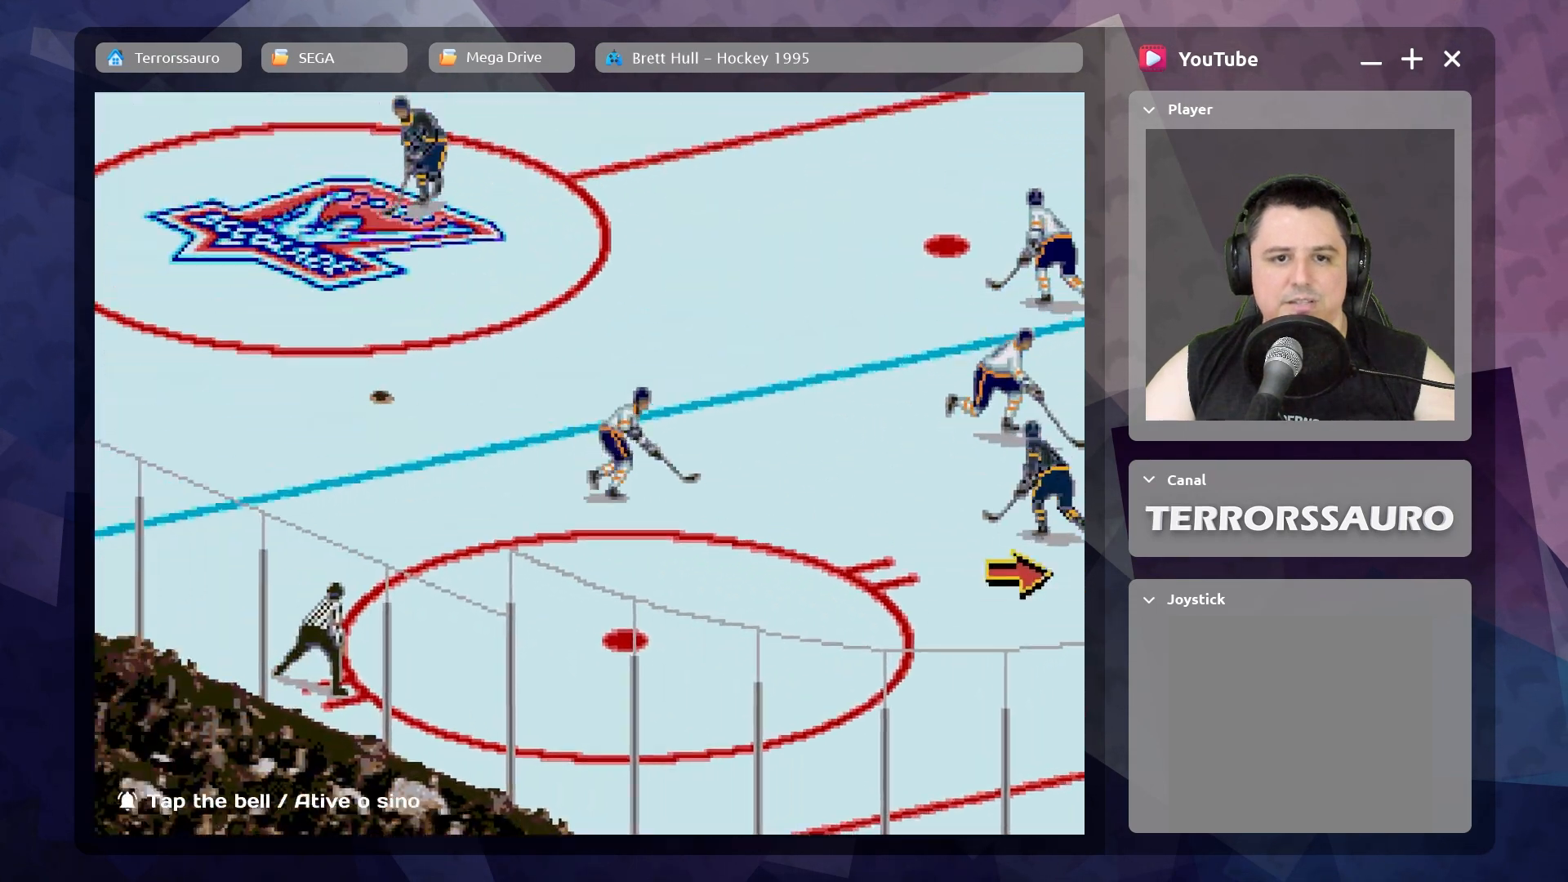
{"buttons": [], "left_stick": "up-left", "events": []}
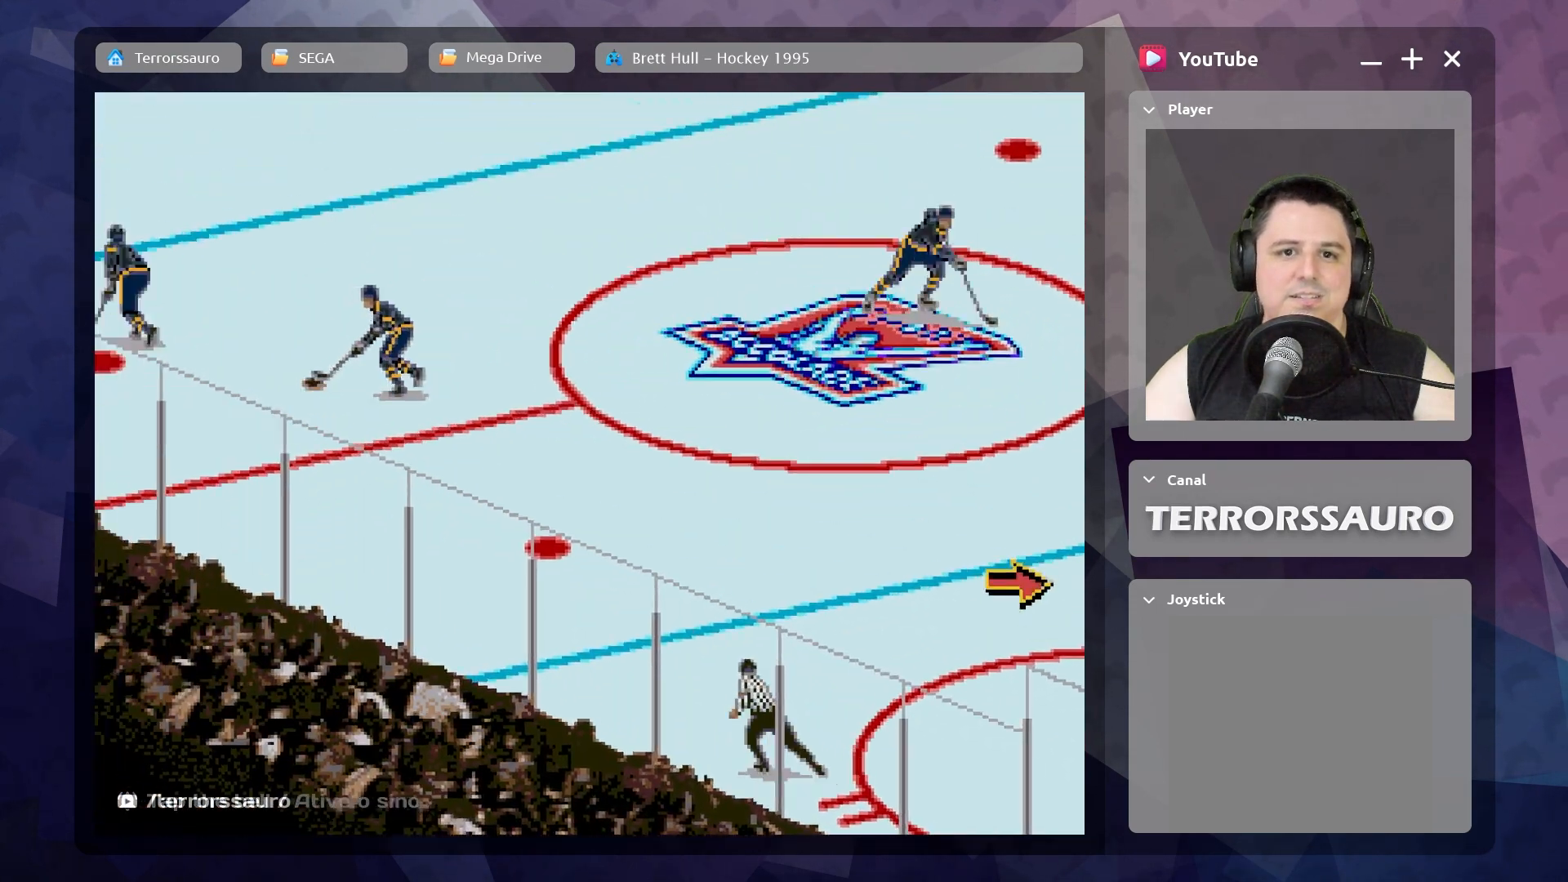
{"buttons": [], "left_stick": "up-left", "events": []}
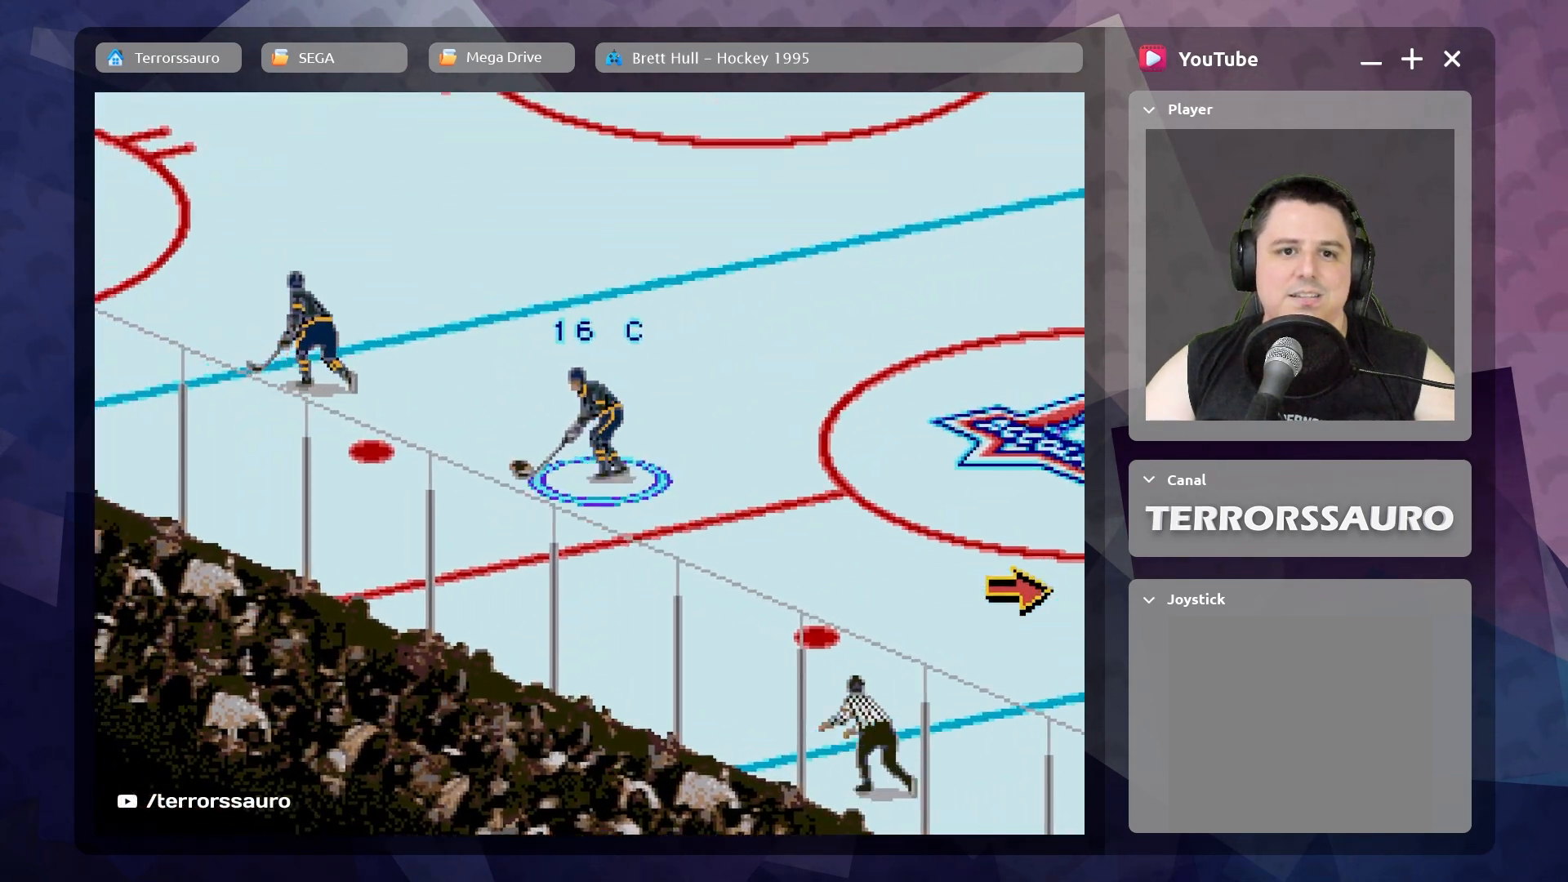
{"buttons": [], "left_stick": "up-left", "events": []}
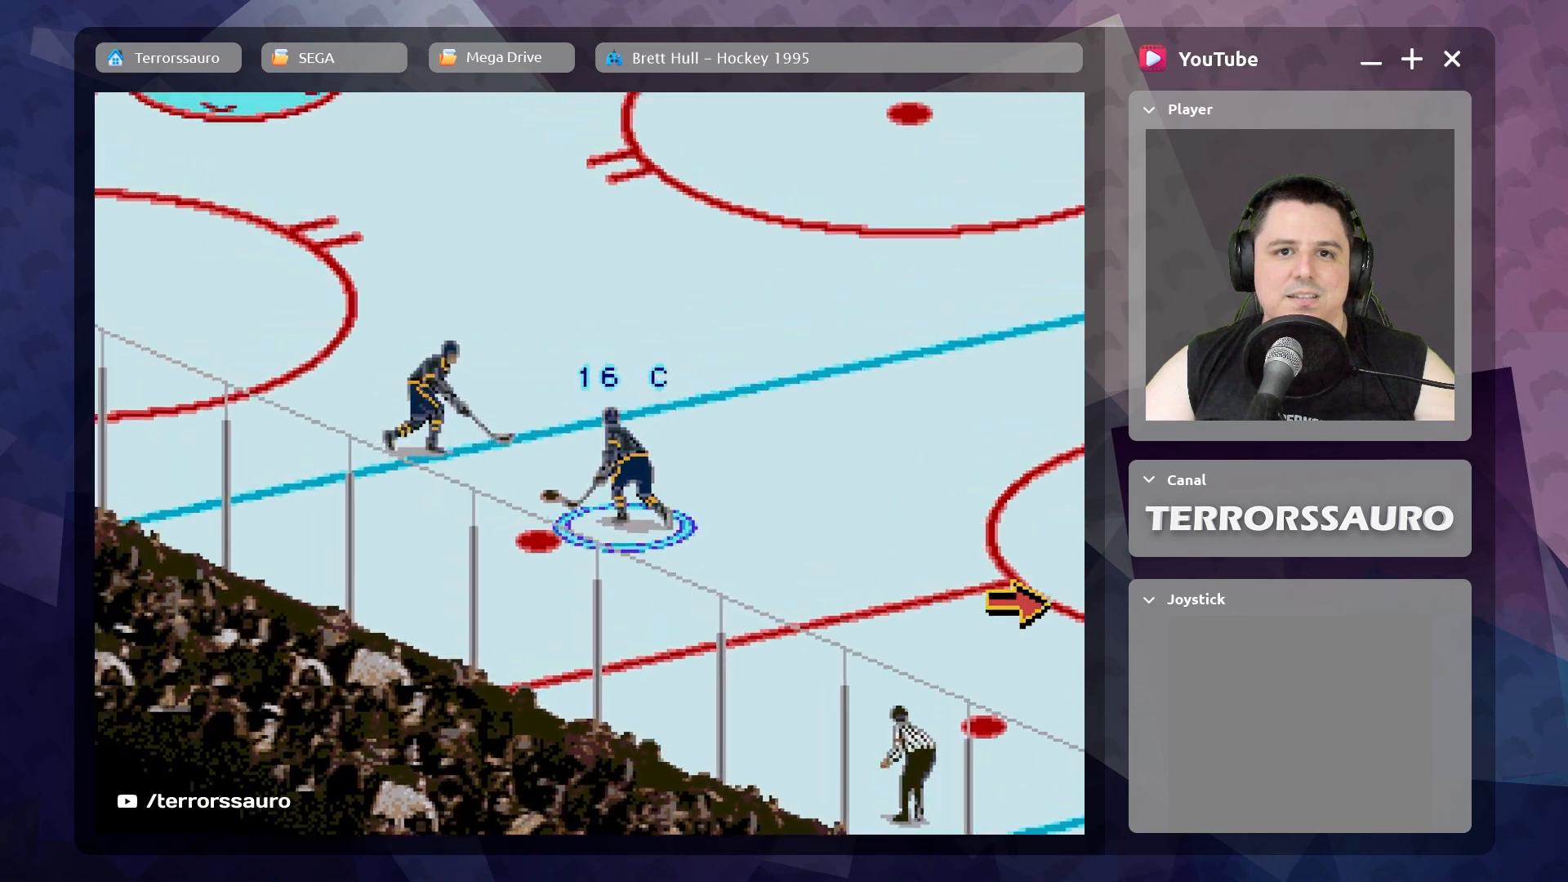
{"buttons": [], "left_stick": "up-left", "events": []}
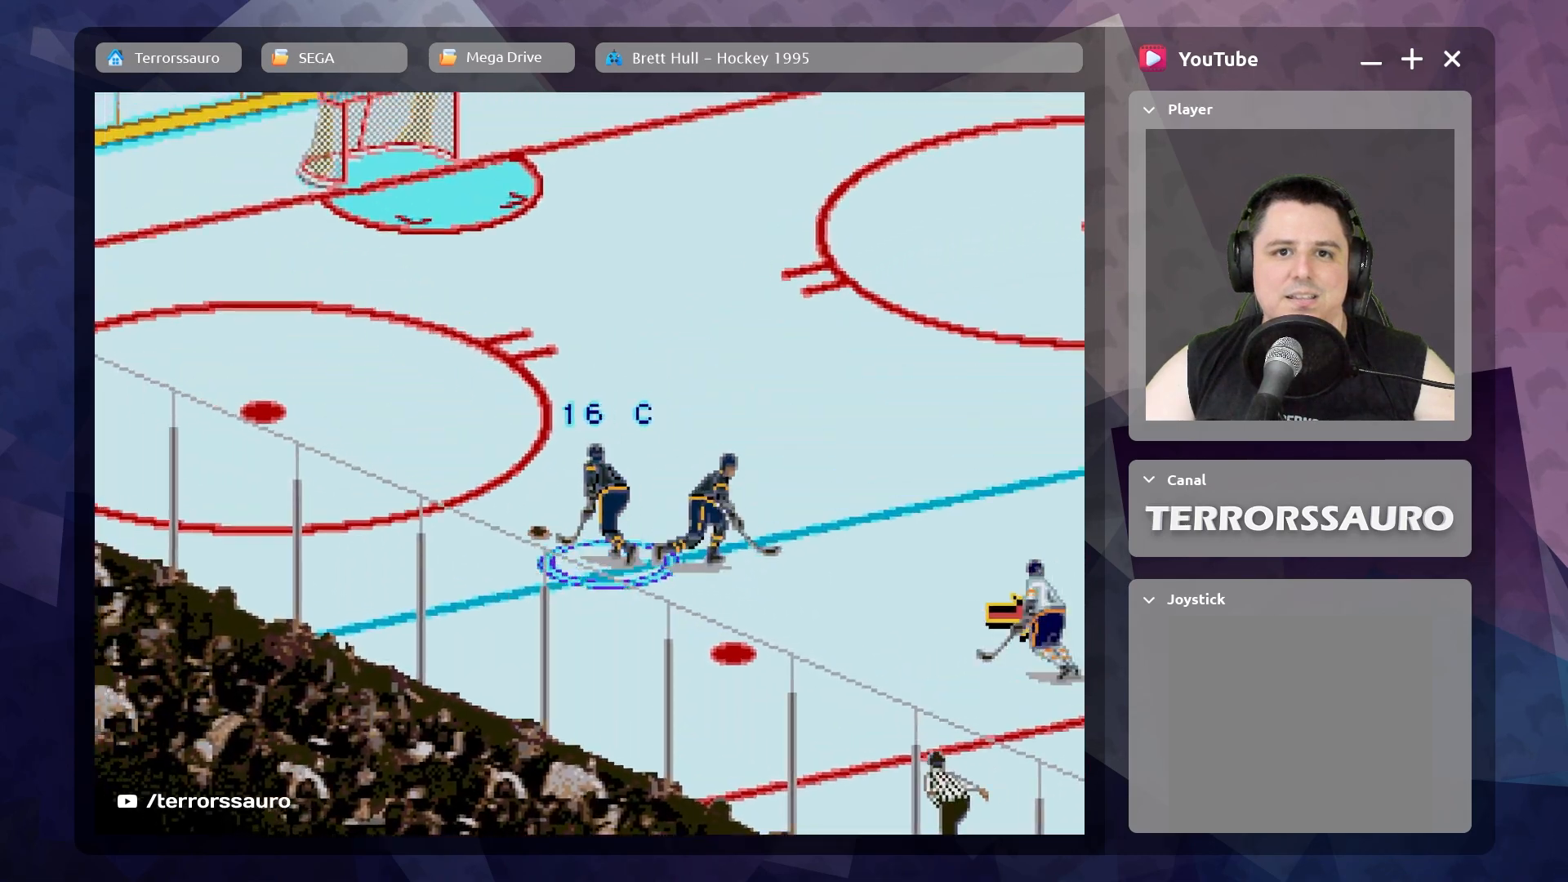
{"buttons": [], "left_stick": "up-left", "events": []}
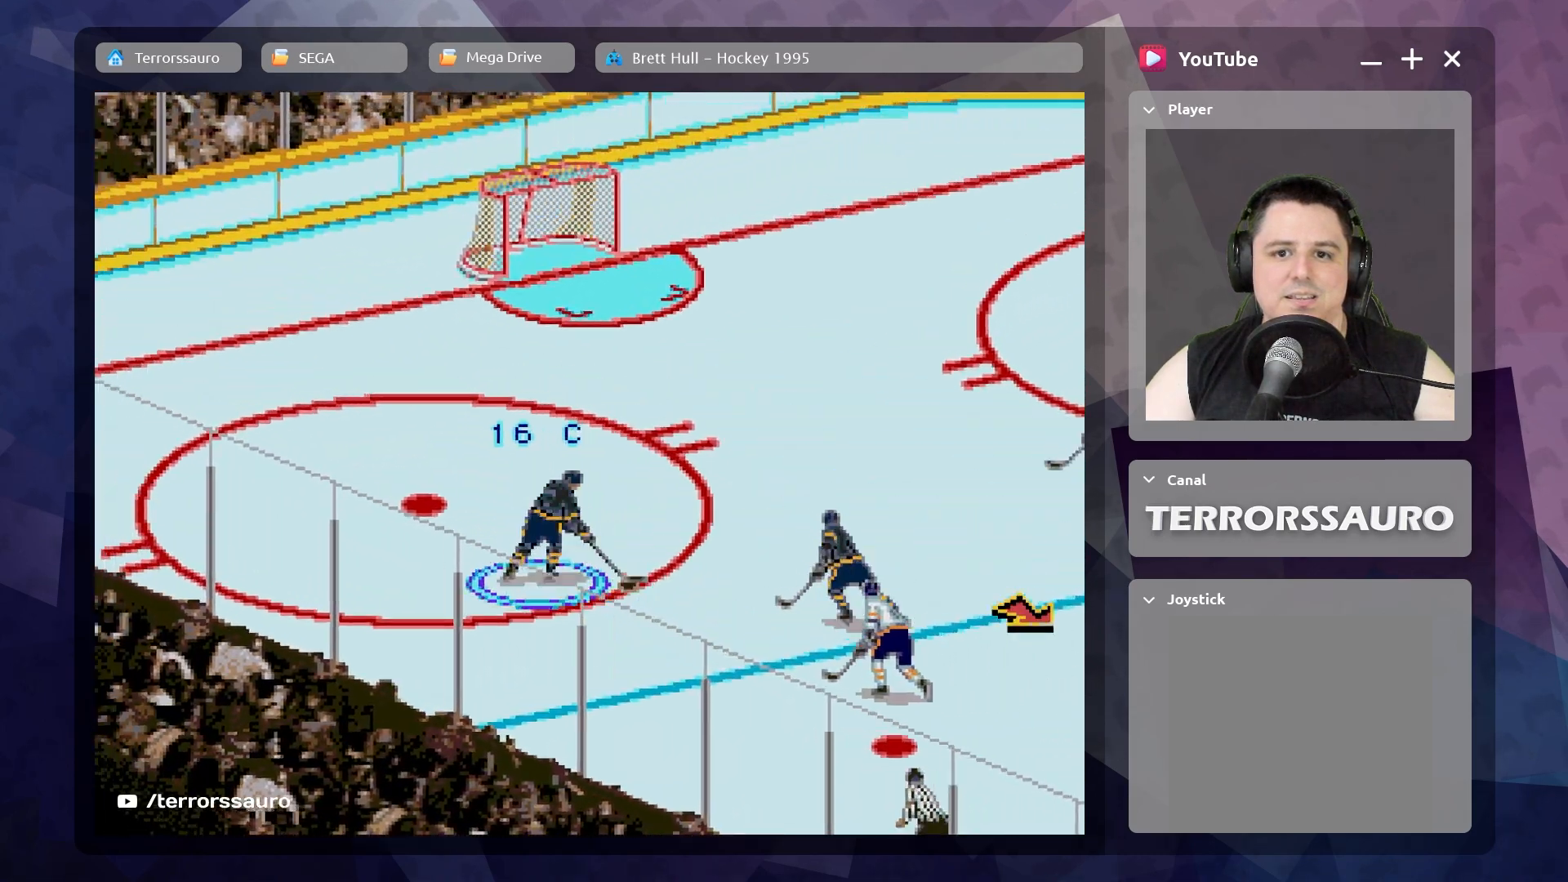
{"buttons": [], "left_stick": "up-left", "events": []}
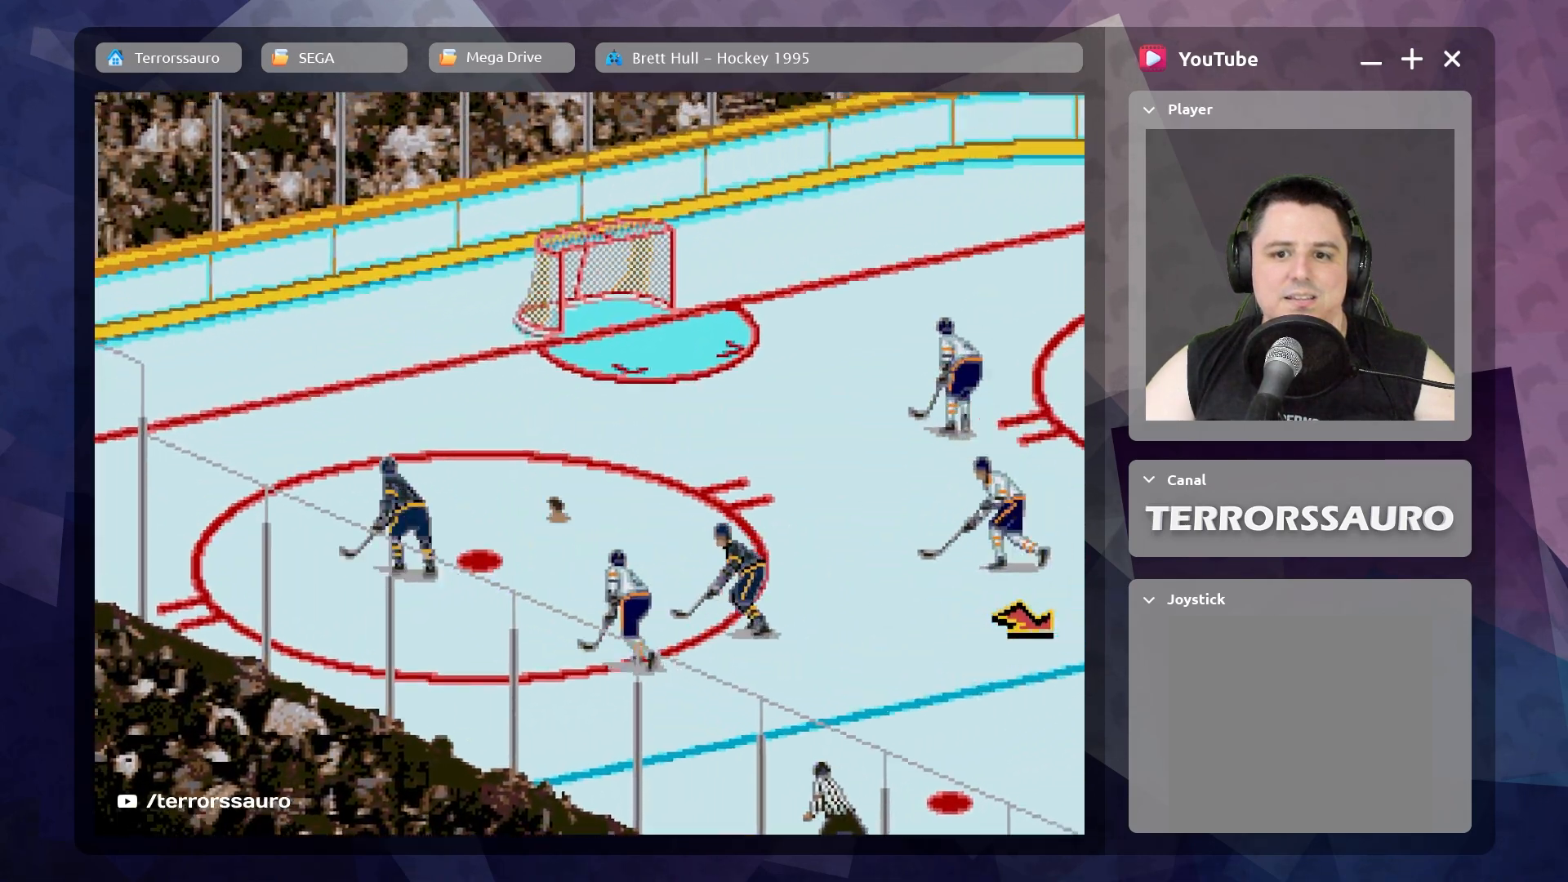
{"buttons": ["R1"], "left_stick": "down-left", "events": [[367, "R1", "down"], [483, "left_stick", "down-left"]]}
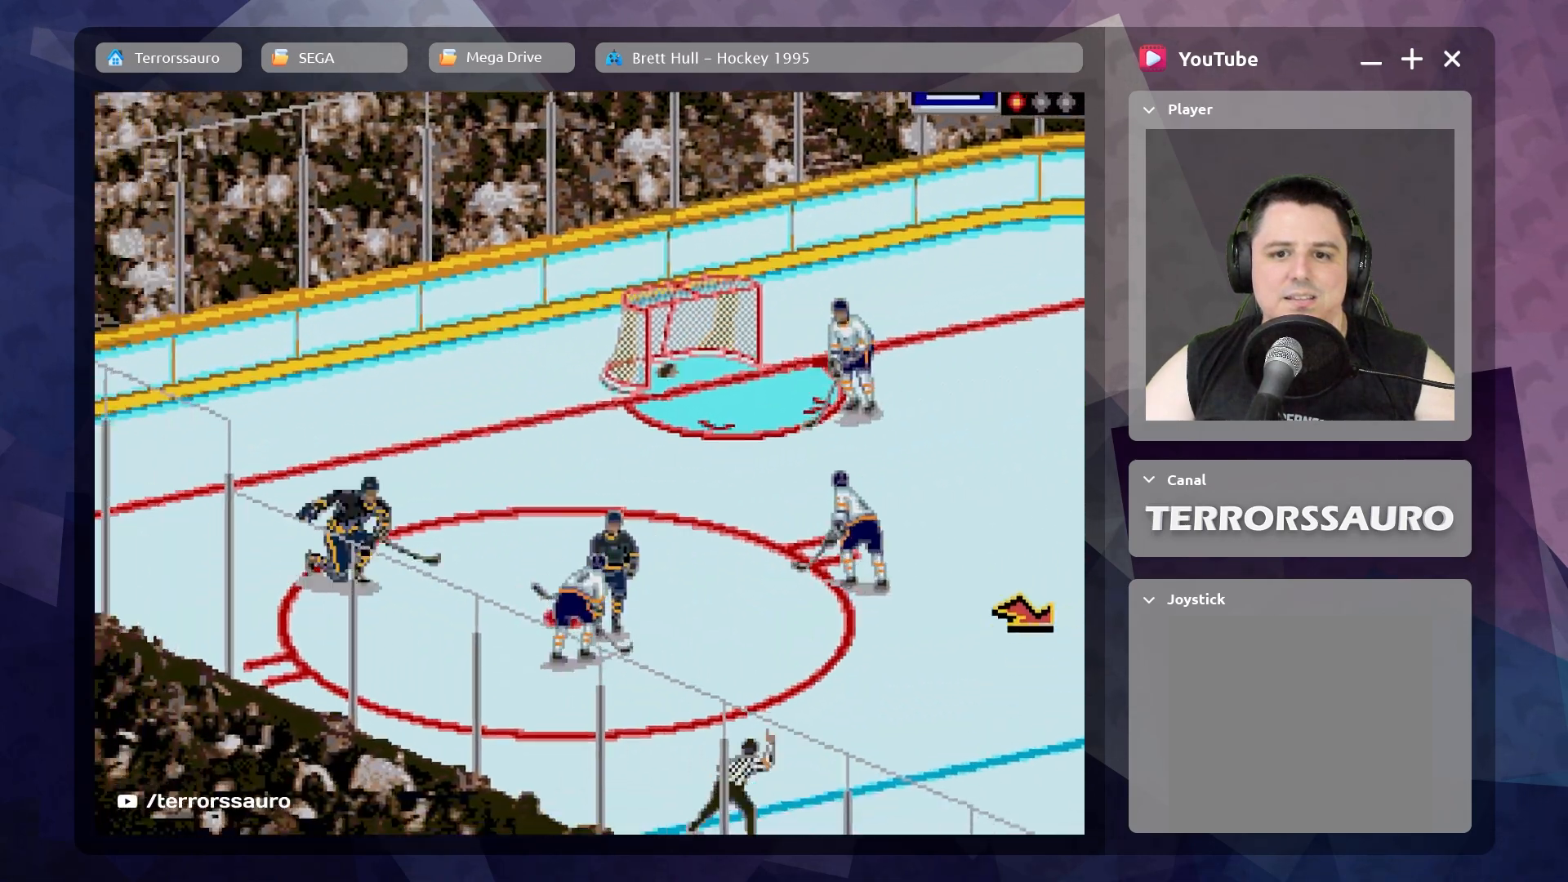
{"buttons": [], "left_stick": "center", "events": [[50, "R1", "up"], [333, "left_stick", "center"]]}